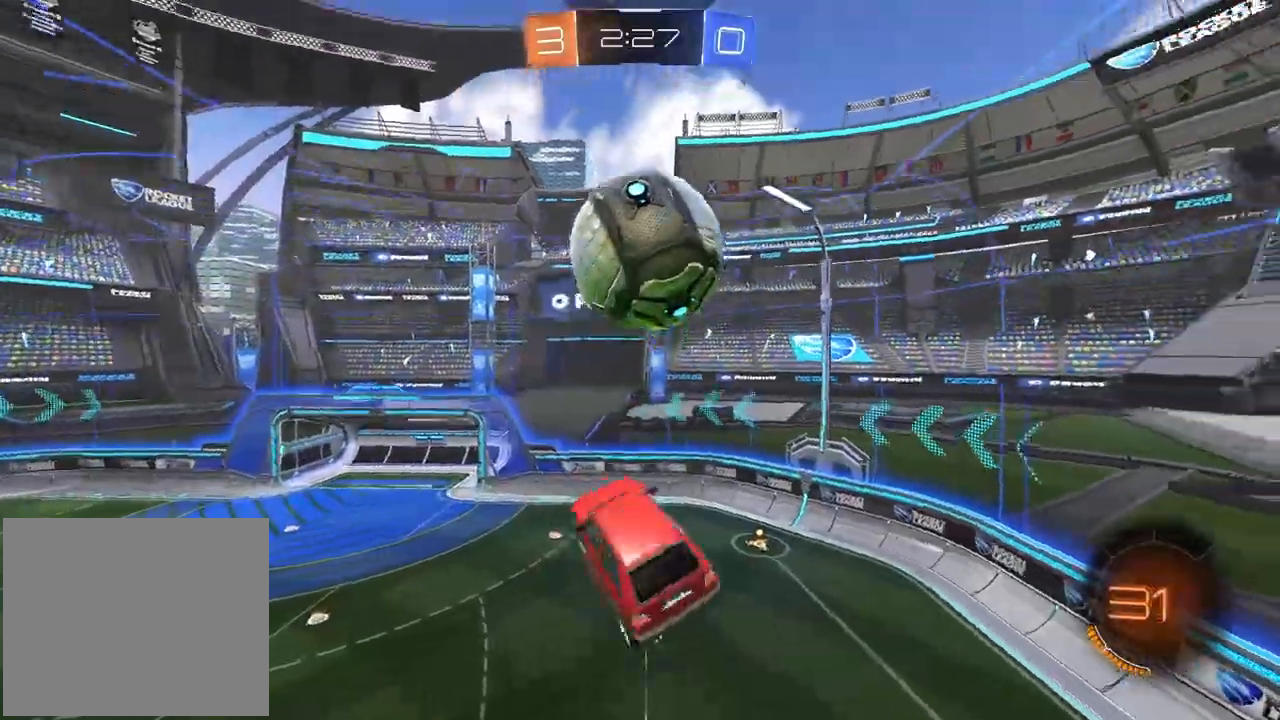
Gameplay with a controller (PlayStation layout); each line is a JSON object with the inputs held at the frame after it. "events" lists button and stick changes between this image and that frame as [ms after this image, input, new state], when the widget could be followed in between.
{"buttons": [], "left_stick": "down-right", "right_stick": "center", "events": [[67, "left_stick", "down-right"], [100, "CROSS", "up"], [133, "R1", "down"], [167, "R2", "down"], [200, "L2", "up"], [233, "CROSS", "down"], [300, "R1", "up"], [317, "R2", "up"], [500, "CROSS", "up"]]}
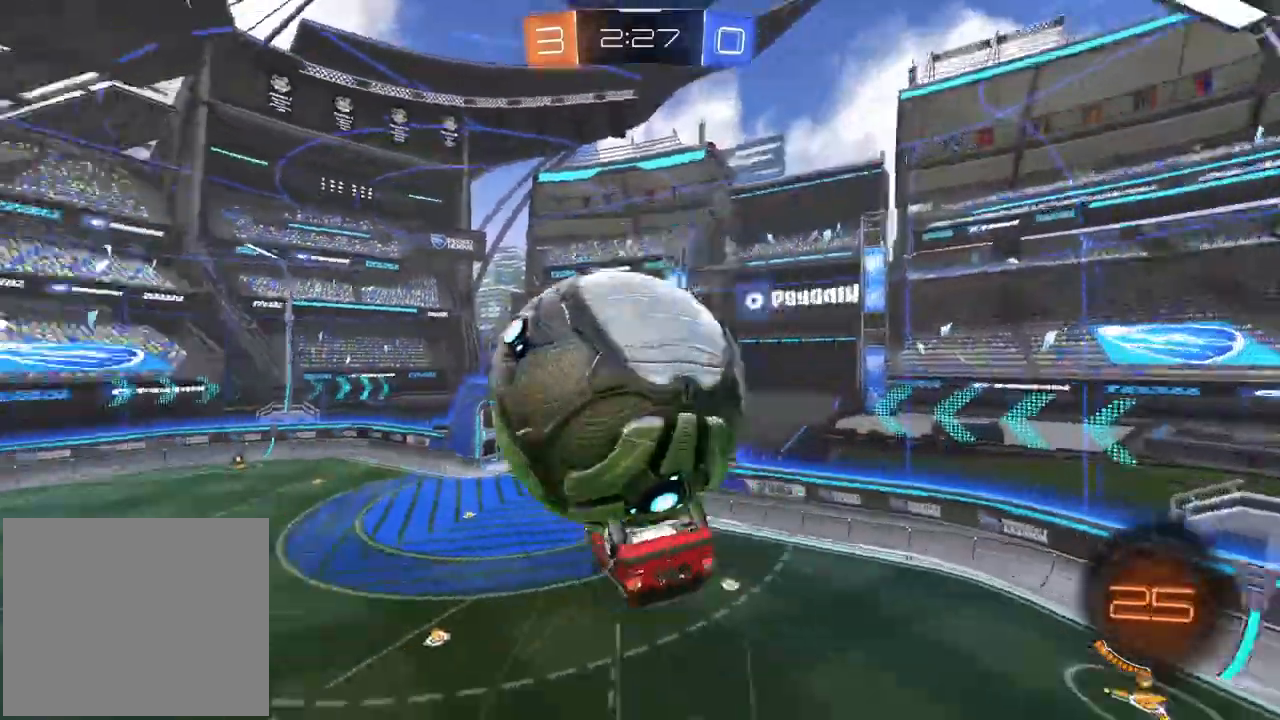
{"buttons": ["L2", "R1"], "left_stick": "down", "right_stick": "center", "events": [[83, "L2", "down"], [267, "R1", "down"], [333, "left_stick", "down"]]}
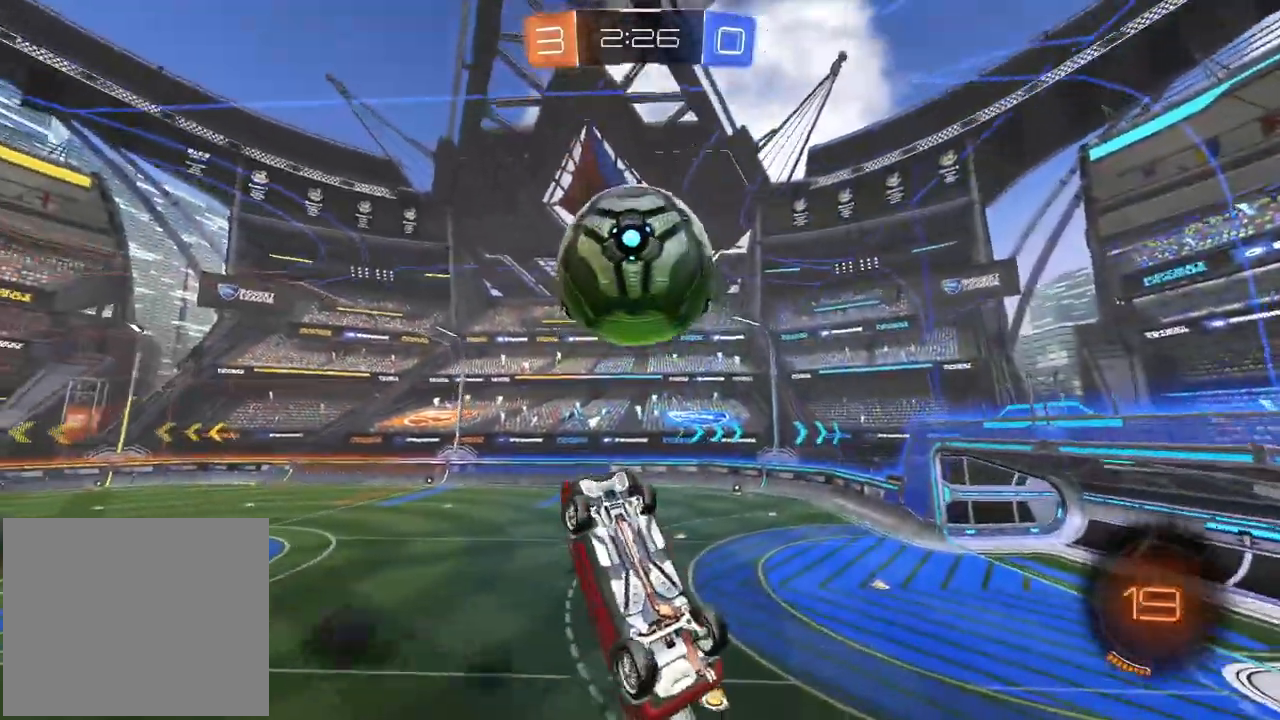
{"buttons": ["L2"], "left_stick": "up-left", "right_stick": "center", "events": [[83, "left_stick", "up"], [267, "L2", "up"], [383, "R1", "up"], [383, "left_stick", "center"], [467, "L2", "down"], [467, "left_stick", "up-left"]]}
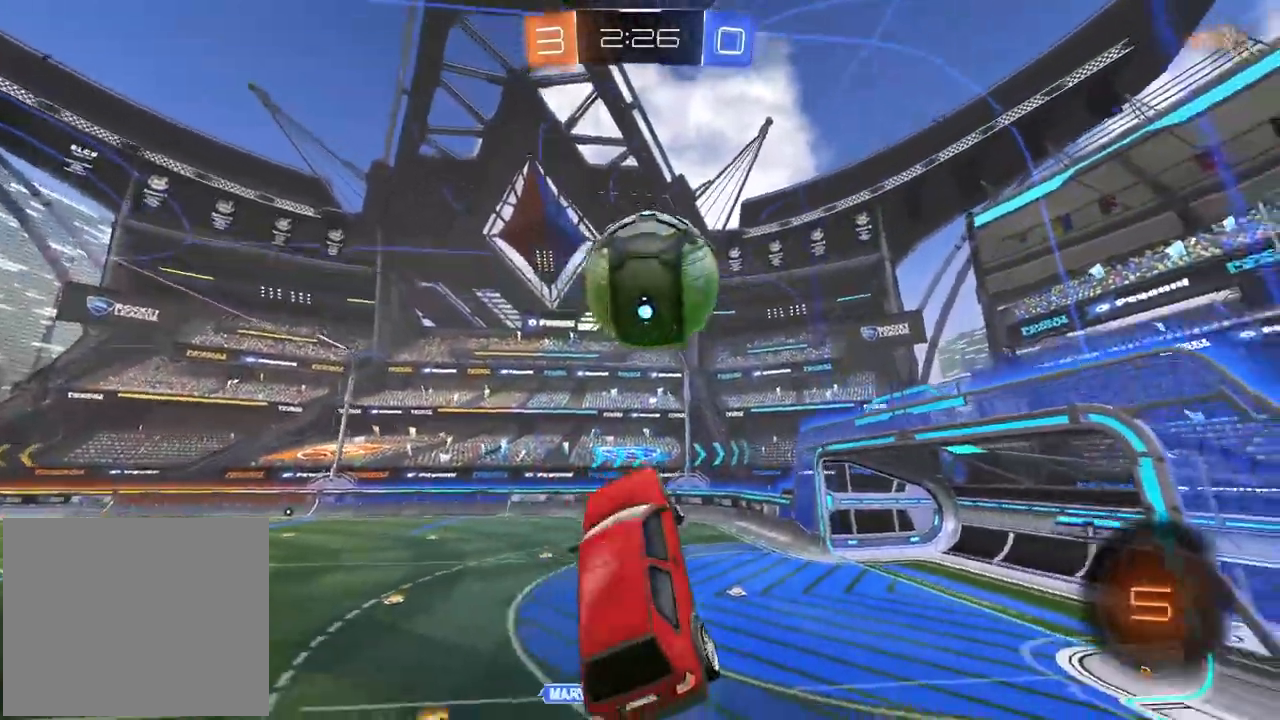
{"buttons": ["CROSS", "L2", "R1", "R2"], "left_stick": "up", "right_stick": "center", "events": [[17, "CROSS", "down"], [50, "R1", "down"], [67, "R2", "down"], [167, "left_stick", "down"], [300, "left_stick", "up-right"], [500, "left_stick", "up"]]}
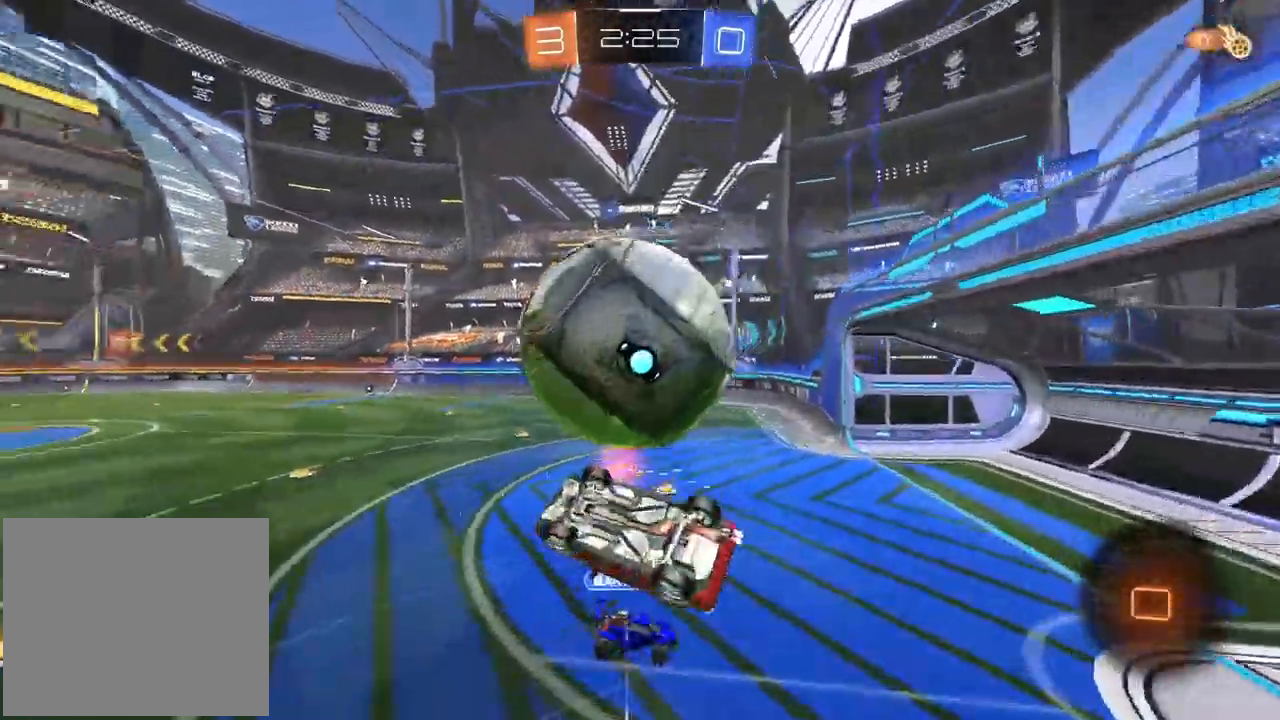
{"buttons": [], "left_stick": "center", "right_stick": "center", "events": [[33, "CROSS", "up"], [83, "L2", "up"], [250, "left_stick", "down-left"], [317, "R1", "up"], [350, "left_stick", "center"], [400, "R2", "up"]]}
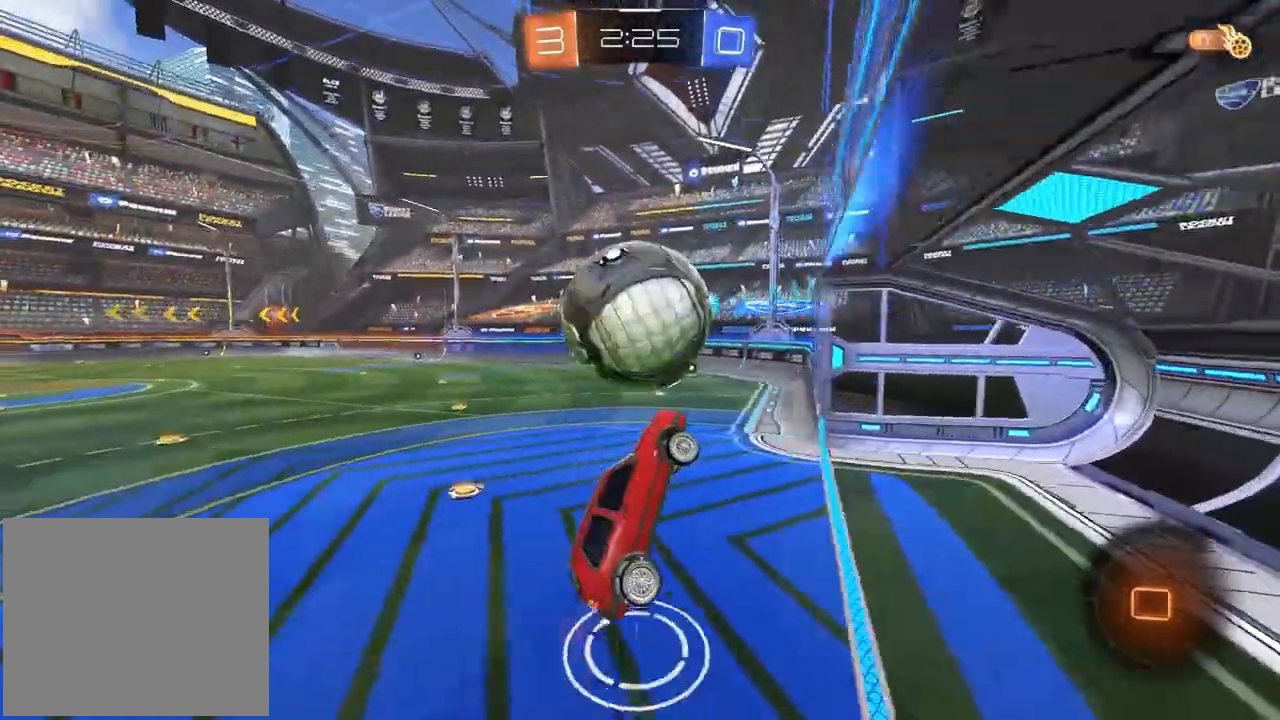
{"buttons": [], "left_stick": "center", "right_stick": "center", "events": [[133, "TRIANGLE", "down"], [283, "TRIANGLE", "up"]]}
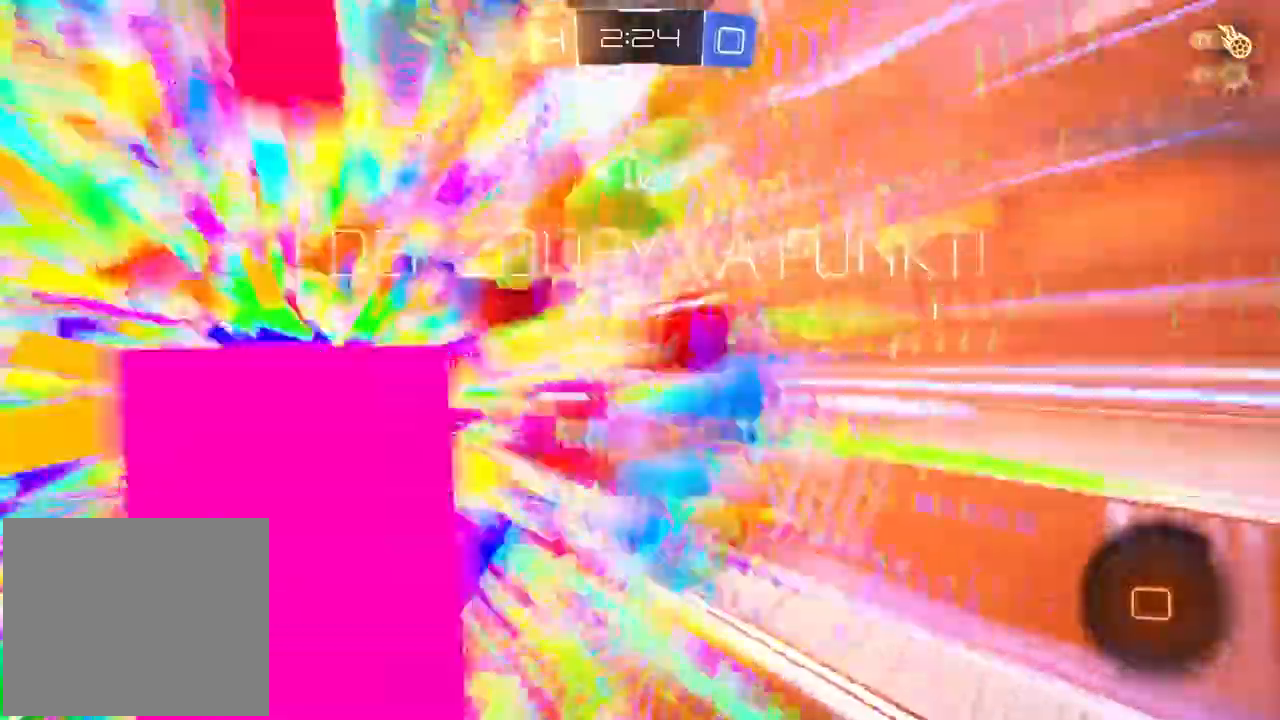
{"buttons": [], "left_stick": "center", "right_stick": "center", "events": []}
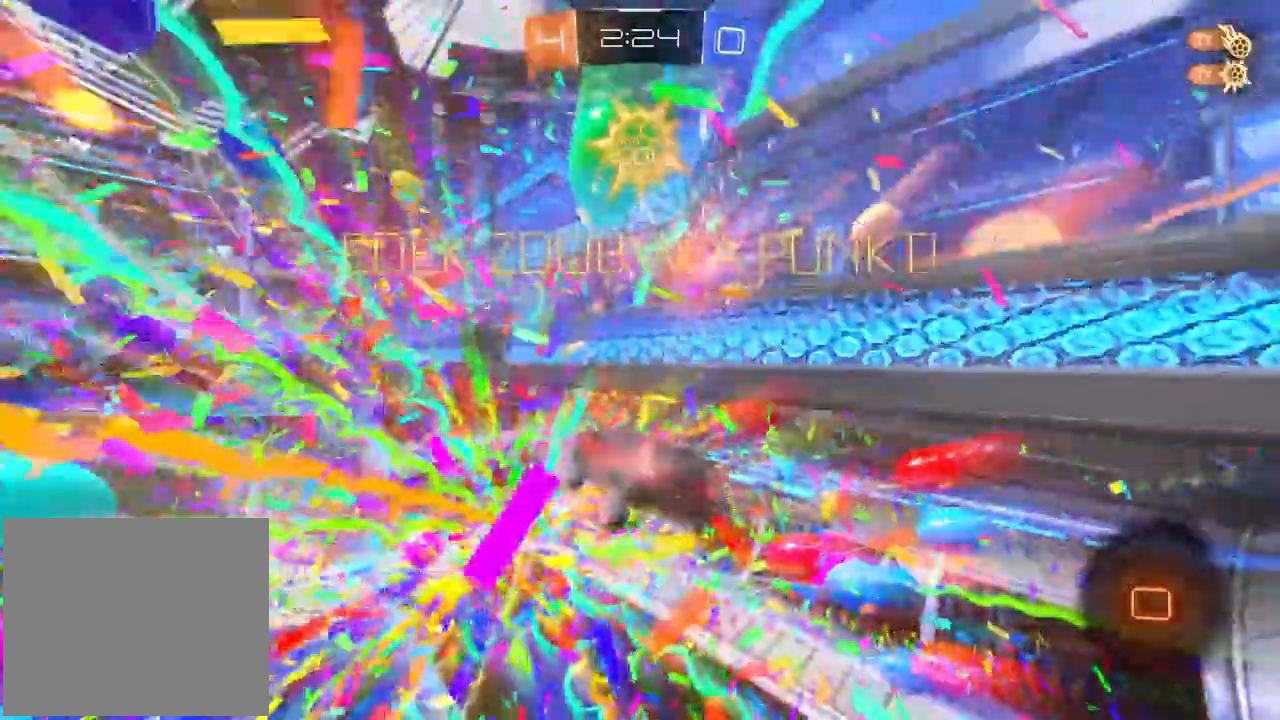
{"buttons": [], "left_stick": "center", "right_stick": "center", "events": []}
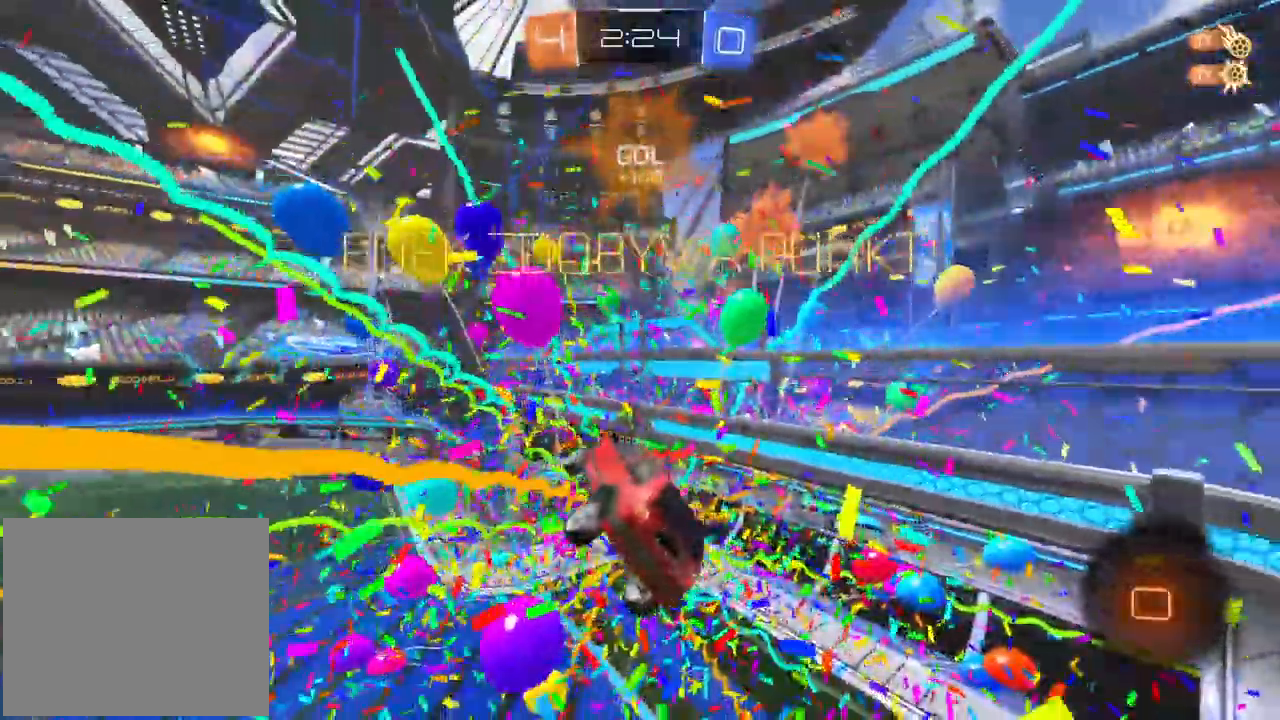
{"buttons": [], "left_stick": "center", "right_stick": "center", "events": []}
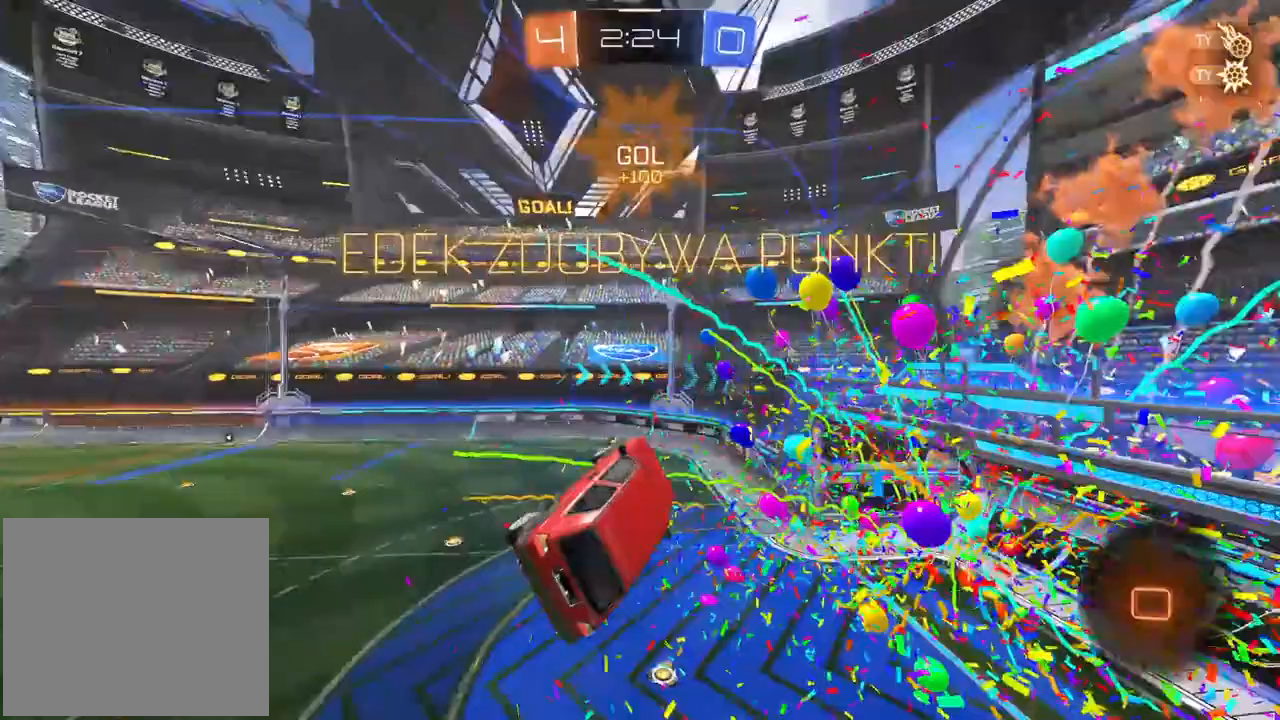
{"buttons": [], "left_stick": "center", "right_stick": "center", "events": []}
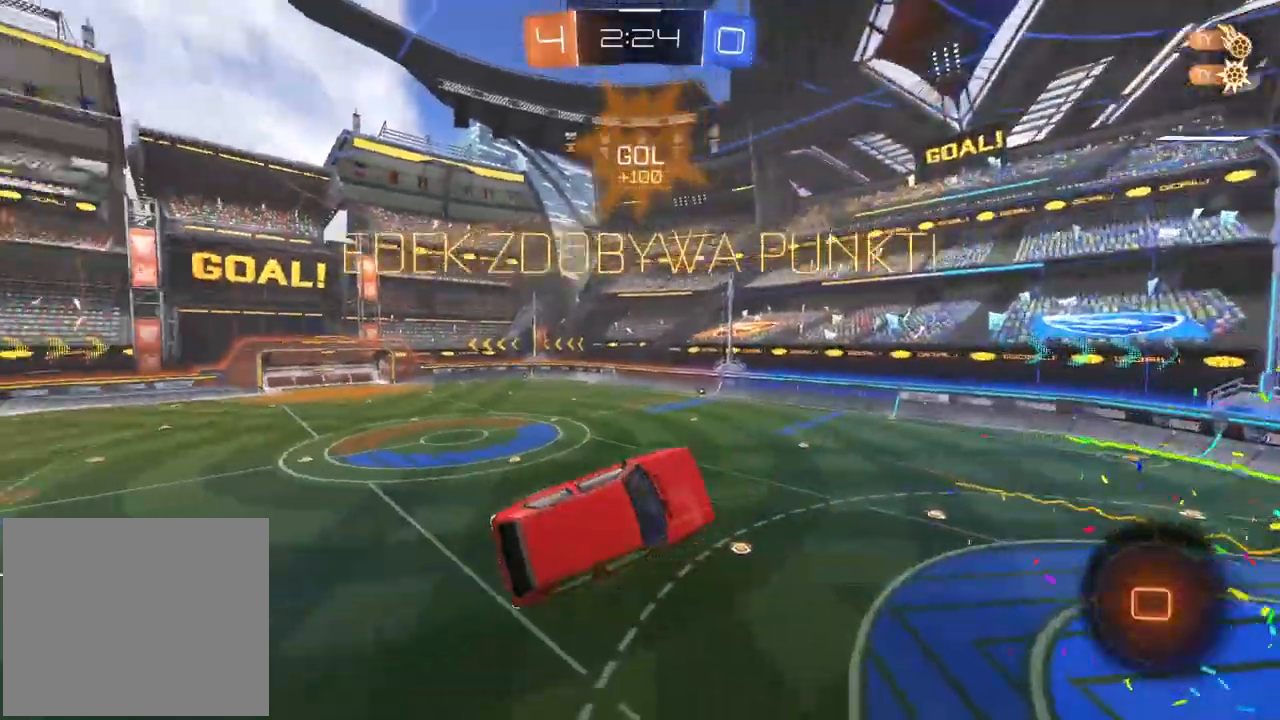
{"buttons": [], "left_stick": "center", "right_stick": "center", "events": [[117, "left_stick", "up-left"], [350, "left_stick", "center"]]}
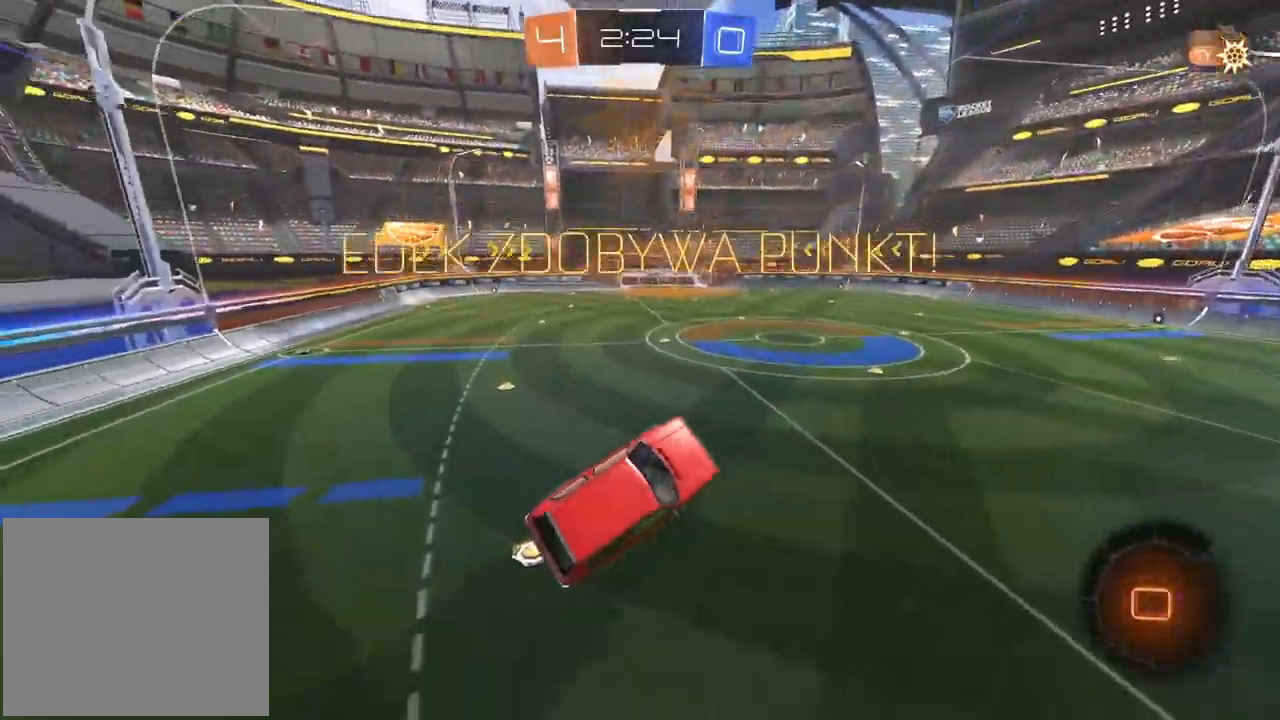
{"buttons": [], "left_stick": "center", "right_stick": "center", "events": [[17, "left_stick", "left"], [117, "left_stick", "center"]]}
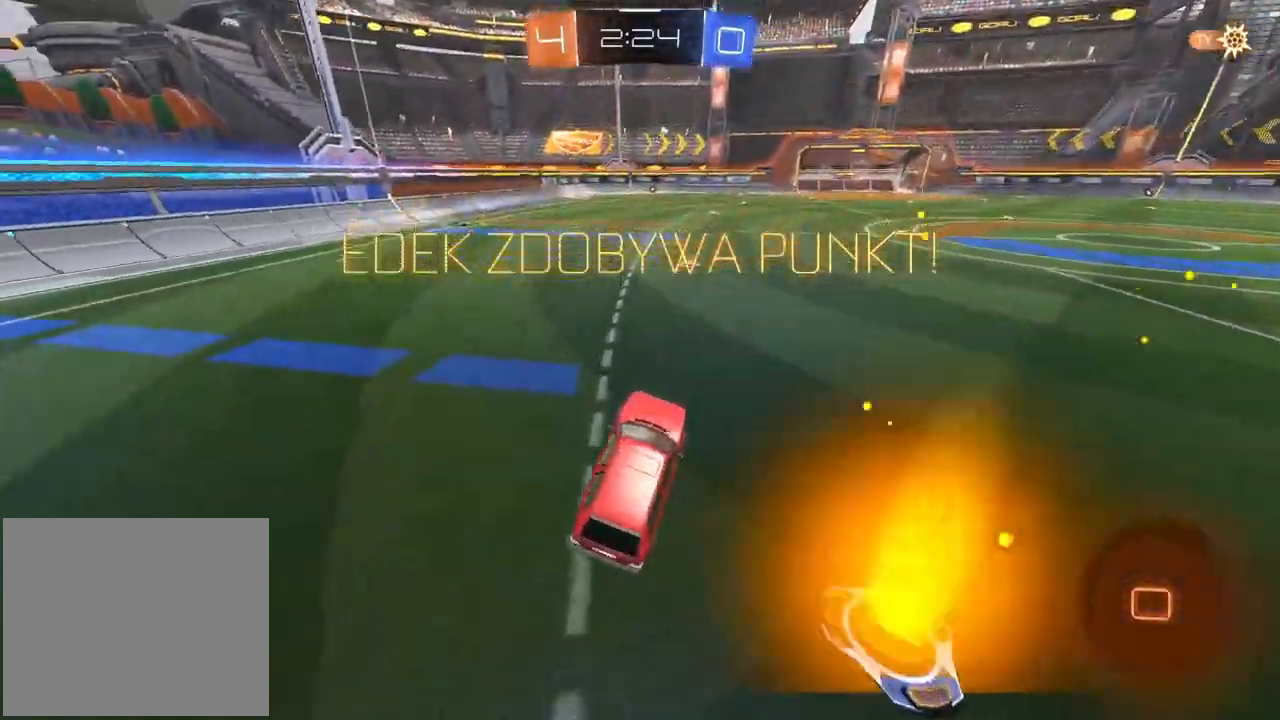
{"buttons": [], "left_stick": "center", "right_stick": "center", "events": []}
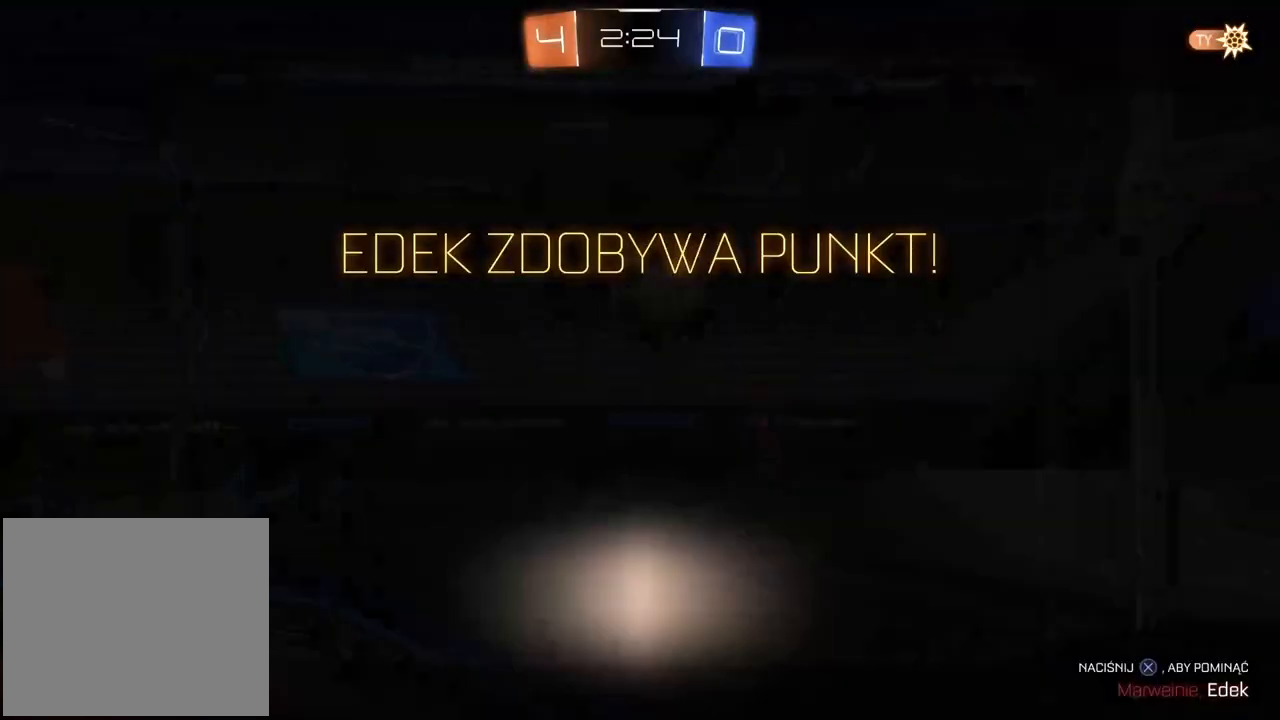
{"buttons": [], "left_stick": "center", "right_stick": "center", "events": []}
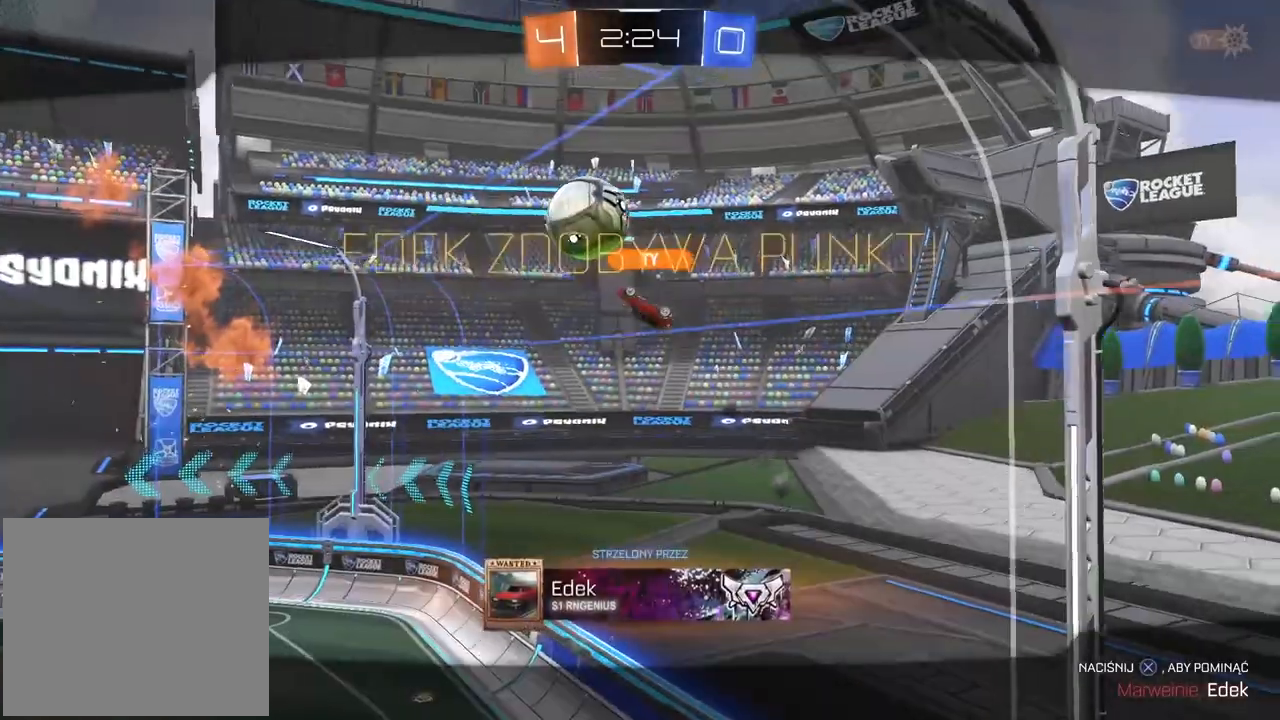
{"buttons": [], "left_stick": "center", "right_stick": "center", "events": []}
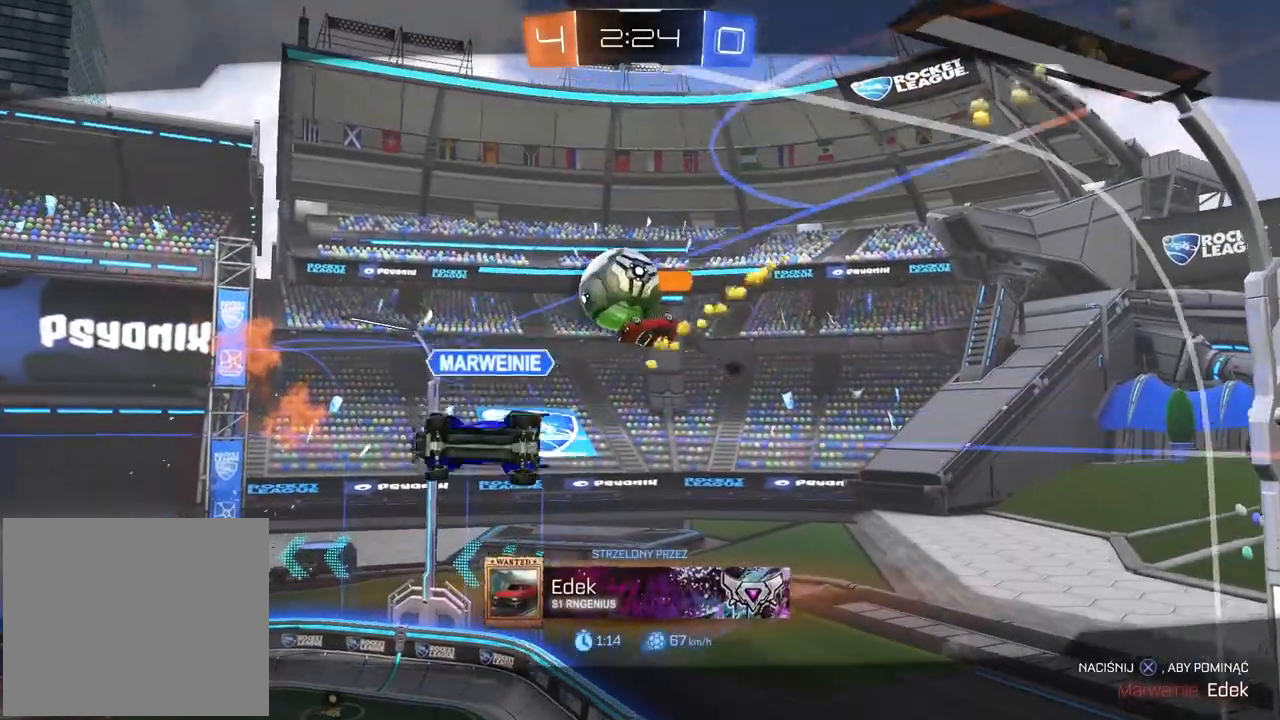
{"buttons": [], "left_stick": "center", "right_stick": "center", "events": []}
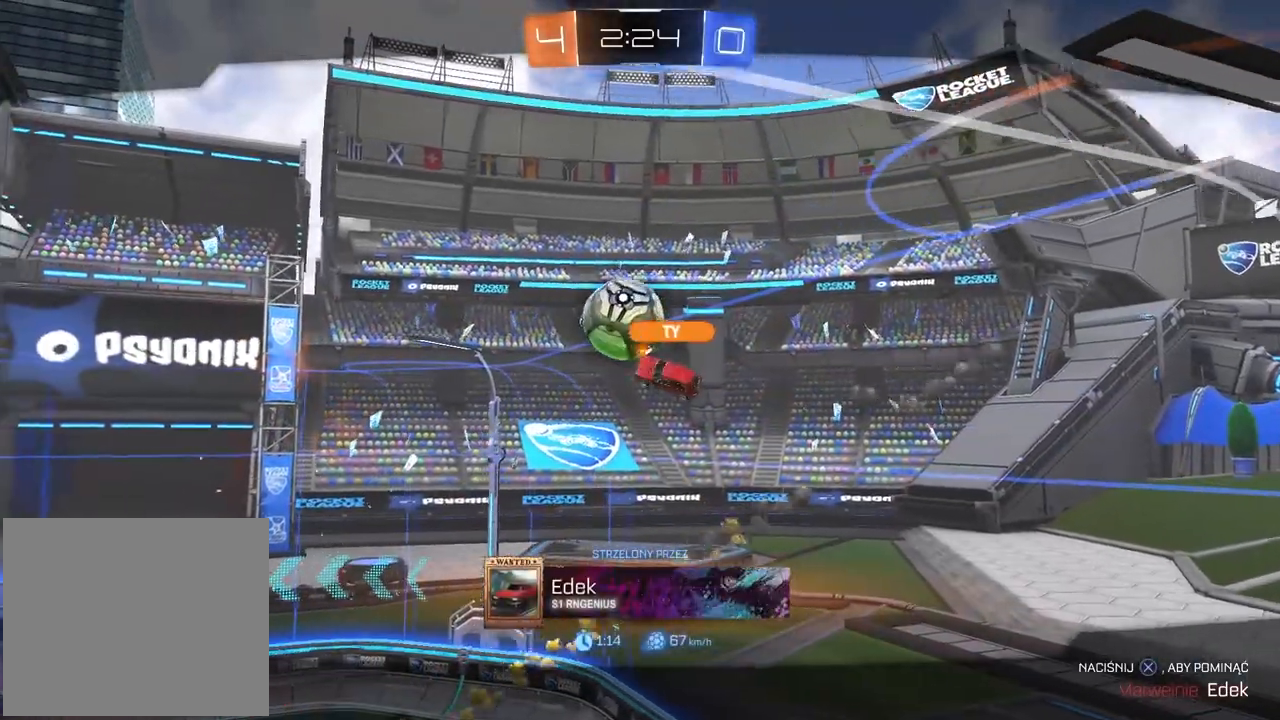
{"buttons": [], "left_stick": "center", "right_stick": "center", "events": []}
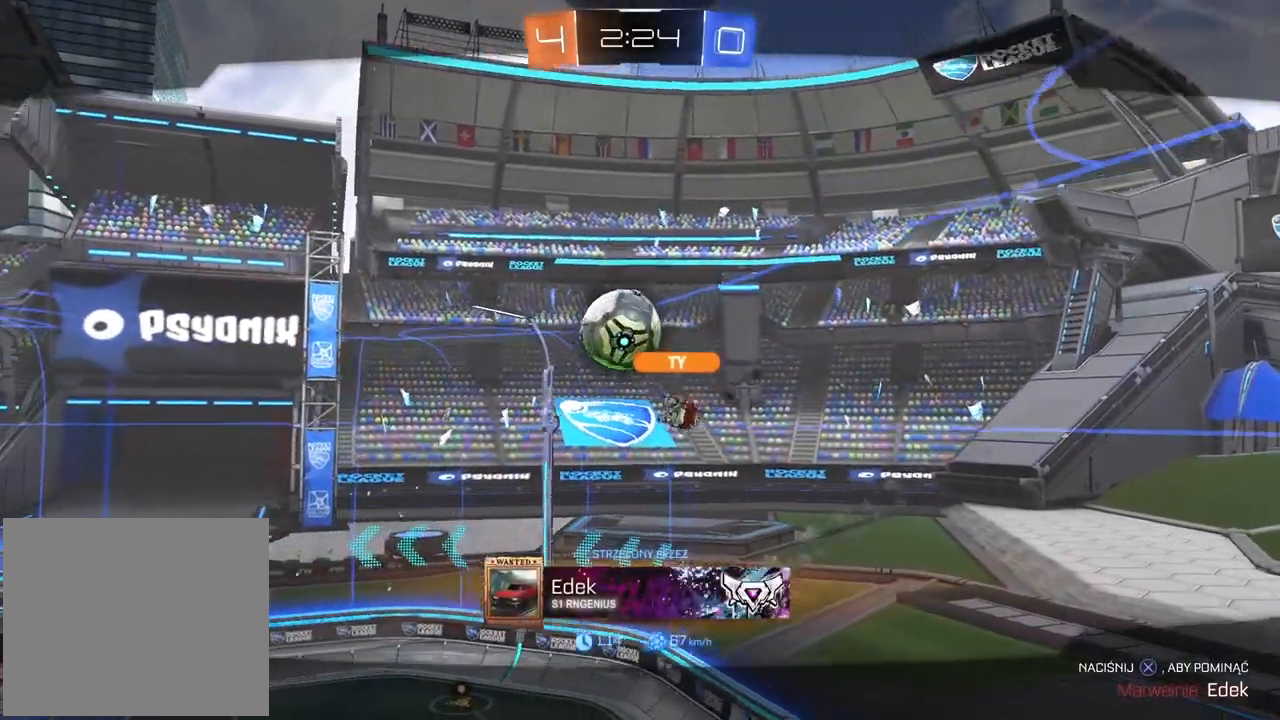
{"buttons": [], "left_stick": "center", "right_stick": "center", "events": []}
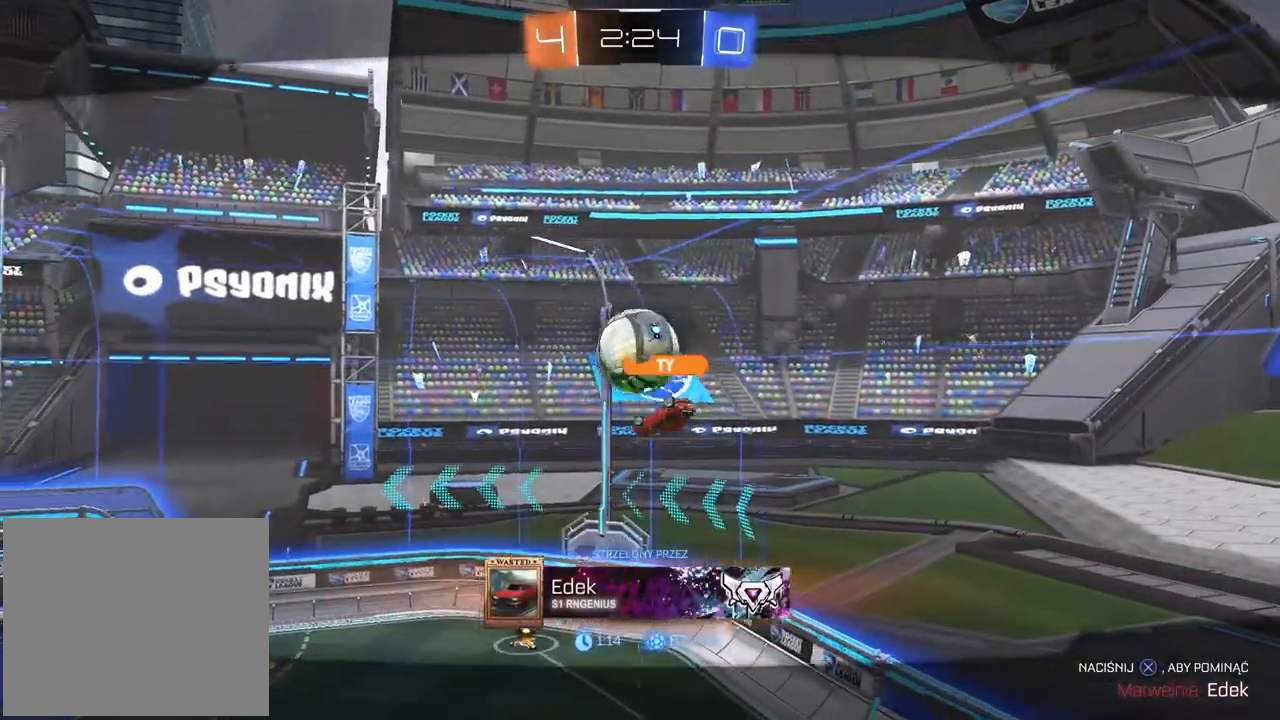
{"buttons": [], "left_stick": "center", "right_stick": "center", "events": []}
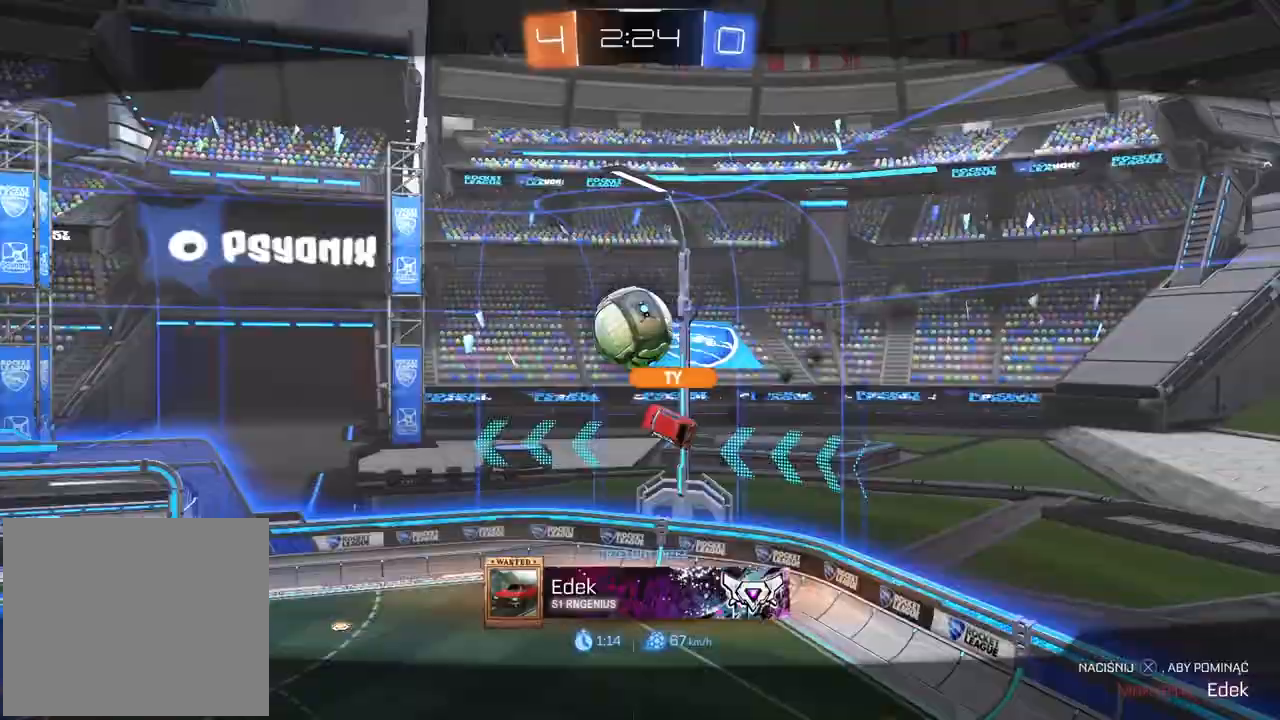
{"buttons": ["R2"], "left_stick": "left", "right_stick": "center", "events": [[117, "R2", "down"], [117, "left_stick", "left"], [417, "left_stick", "center"], [500, "left_stick", "left"]]}
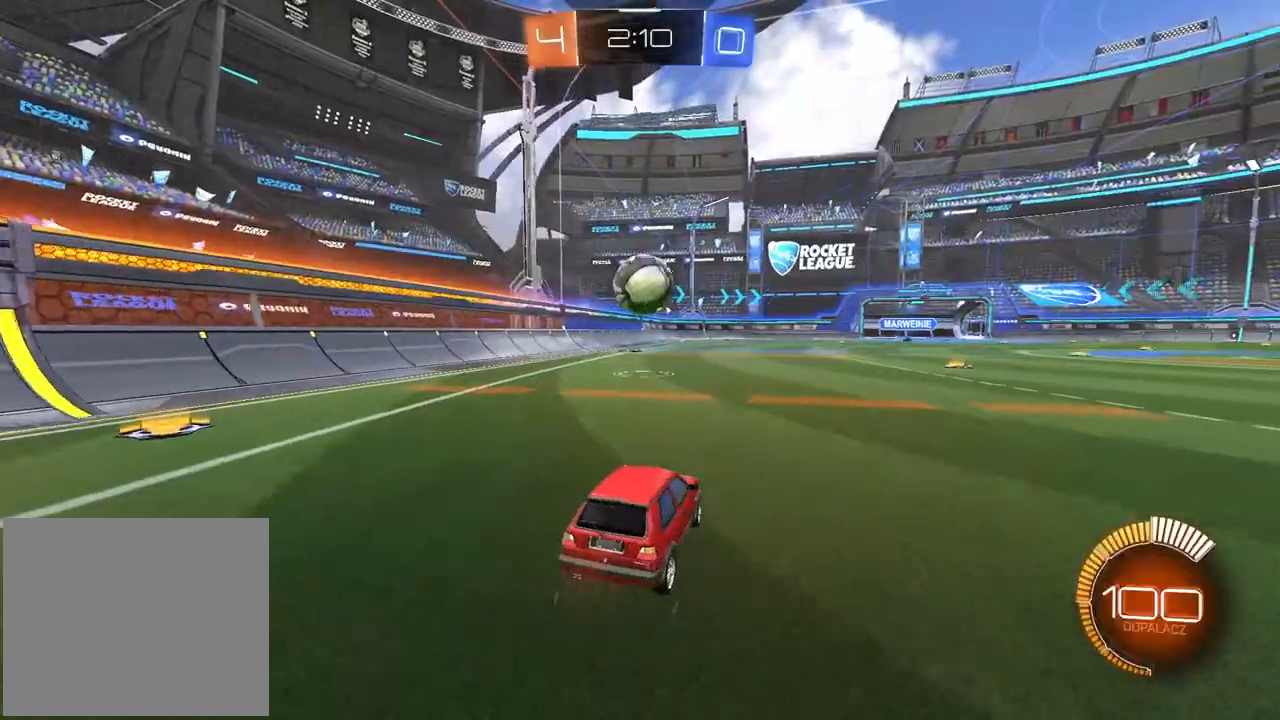
{"buttons": ["R1", "R2"], "left_stick": "right", "right_stick": "center", "events": [[50, "left_stick", "center"], [83, "R1", "down"], [367, "left_stick", "right"]]}
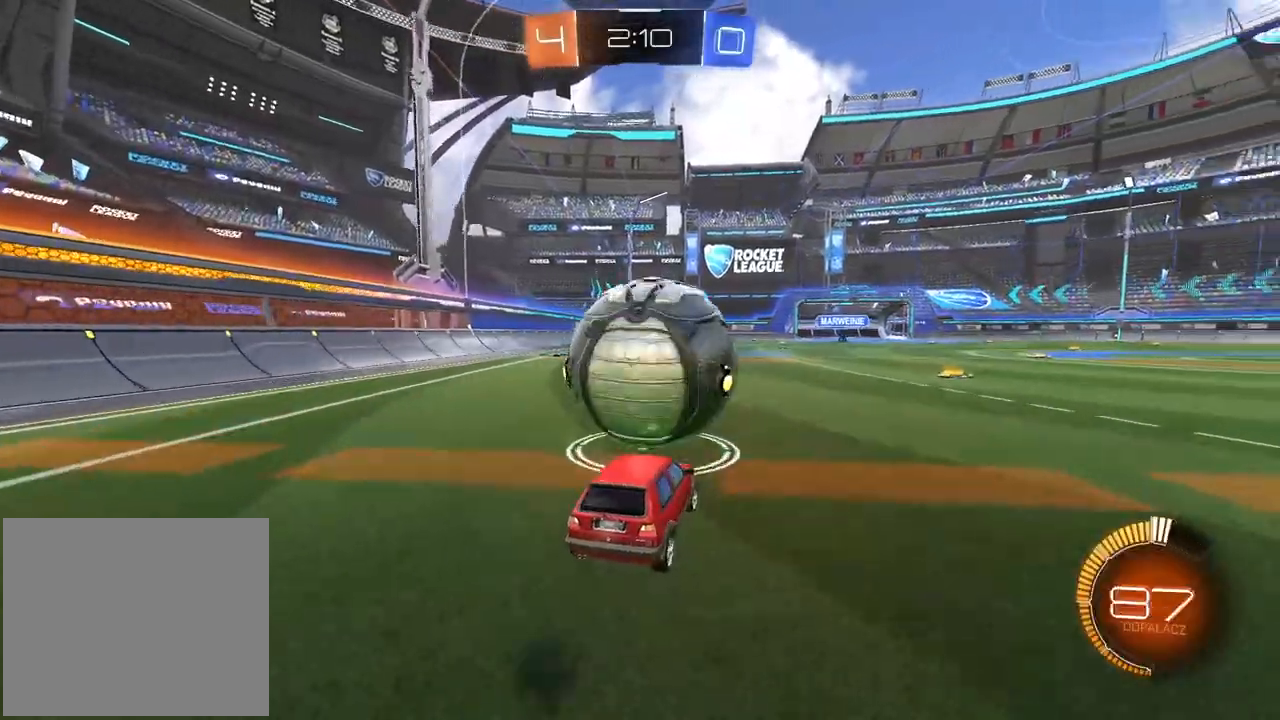
{"buttons": ["CROSS", "L2", "R1", "R2"], "left_stick": "left", "right_stick": "center", "events": [[67, "R1", "up"], [67, "R2", "up"], [83, "left_stick", "center"], [133, "CROSS", "down"], [150, "left_stick", "down"], [300, "left_stick", "center"], [350, "R1", "down"], [350, "R2", "down"], [400, "left_stick", "down-left"], [467, "L2", "down"], [483, "left_stick", "left"]]}
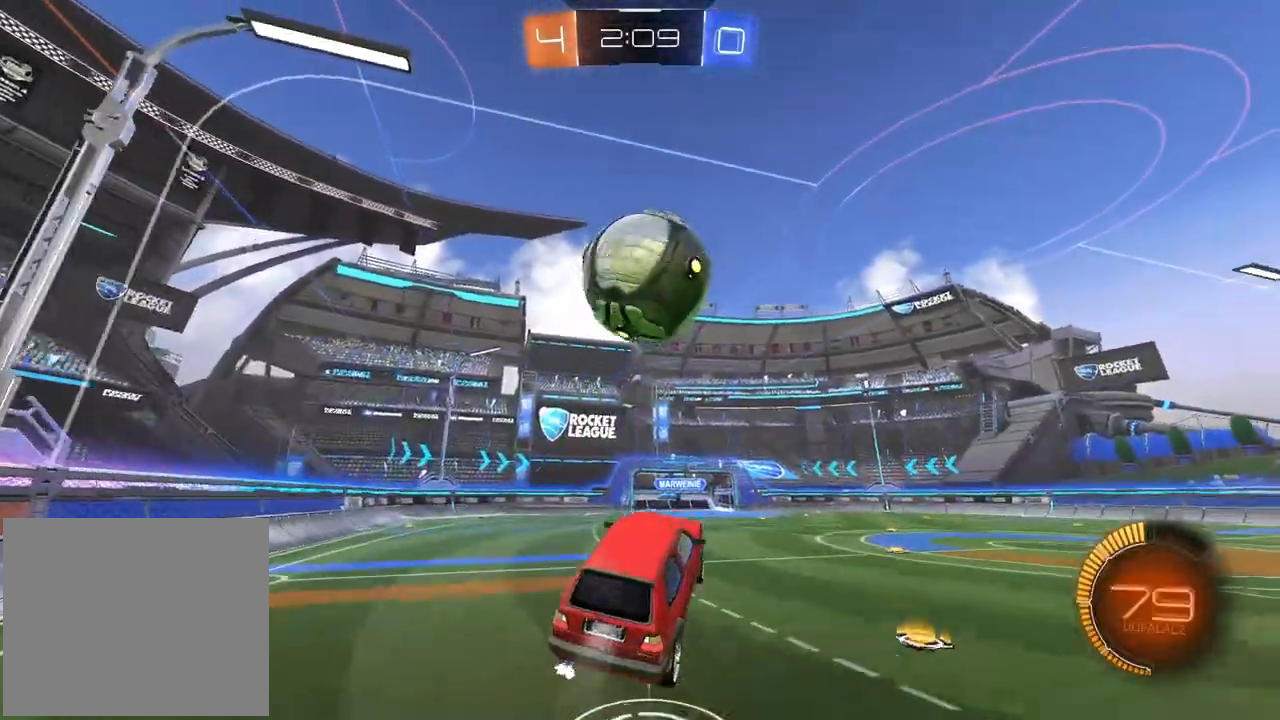
{"buttons": ["CROSS", "L2", "R1", "R2"], "left_stick": "center", "right_stick": "center", "events": [[33, "left_stick", "up-left"], [450, "left_stick", "center"]]}
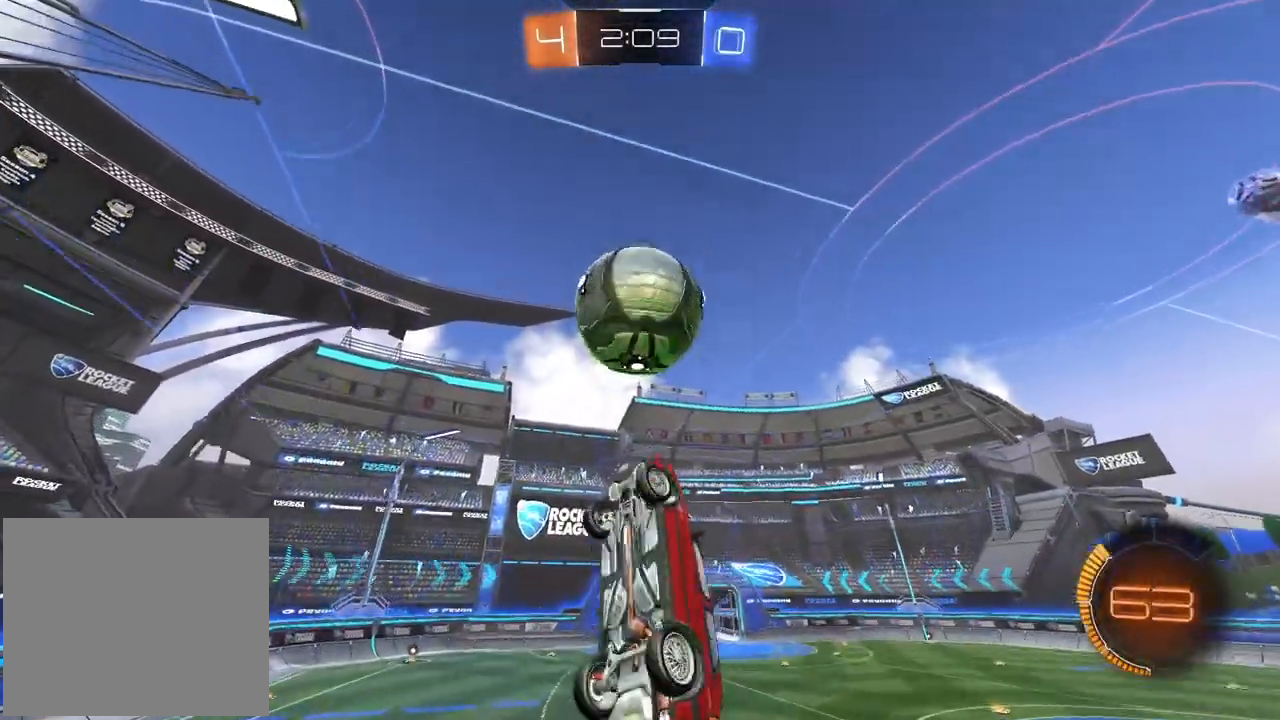
{"buttons": ["CROSS", "L2", "R2"], "left_stick": "center", "right_stick": "center", "events": [[100, "L2", "up"], [167, "left_stick", "right"], [267, "left_stick", "down-right"], [333, "R1", "up"], [433, "left_stick", "center"], [467, "L2", "down"]]}
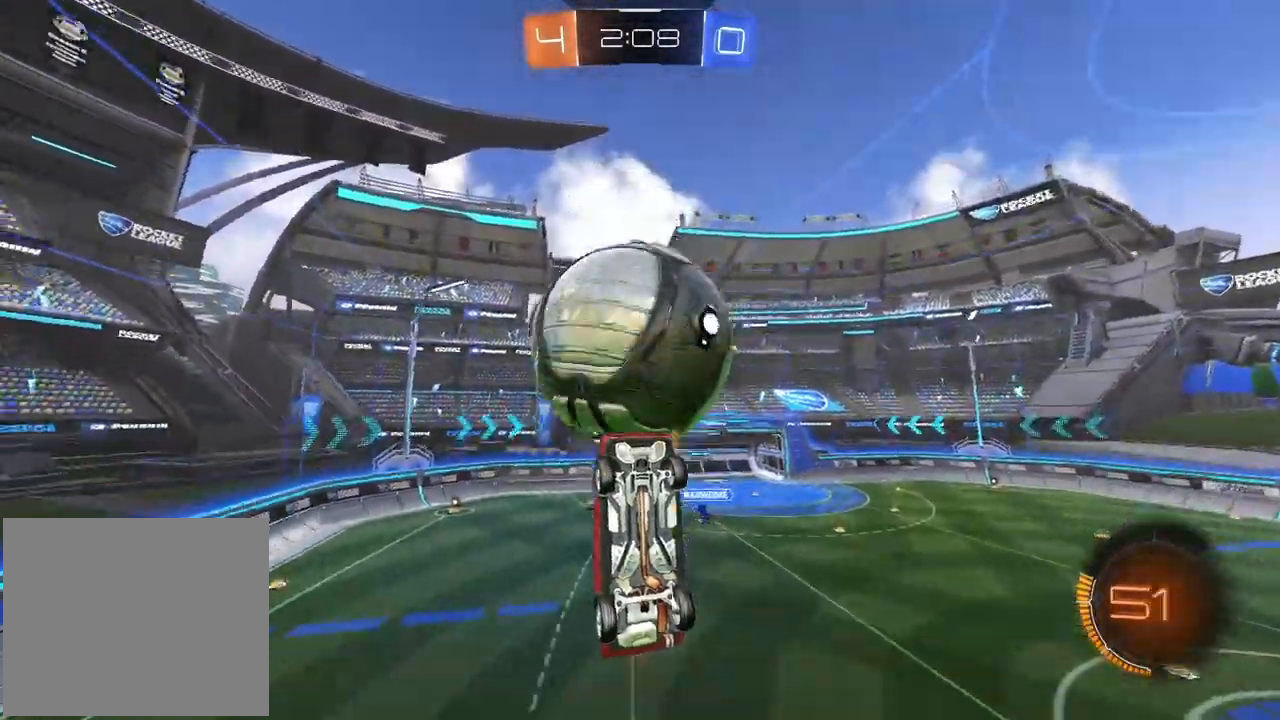
{"buttons": ["R1", "R2"], "left_stick": "up-right", "right_stick": "center"}
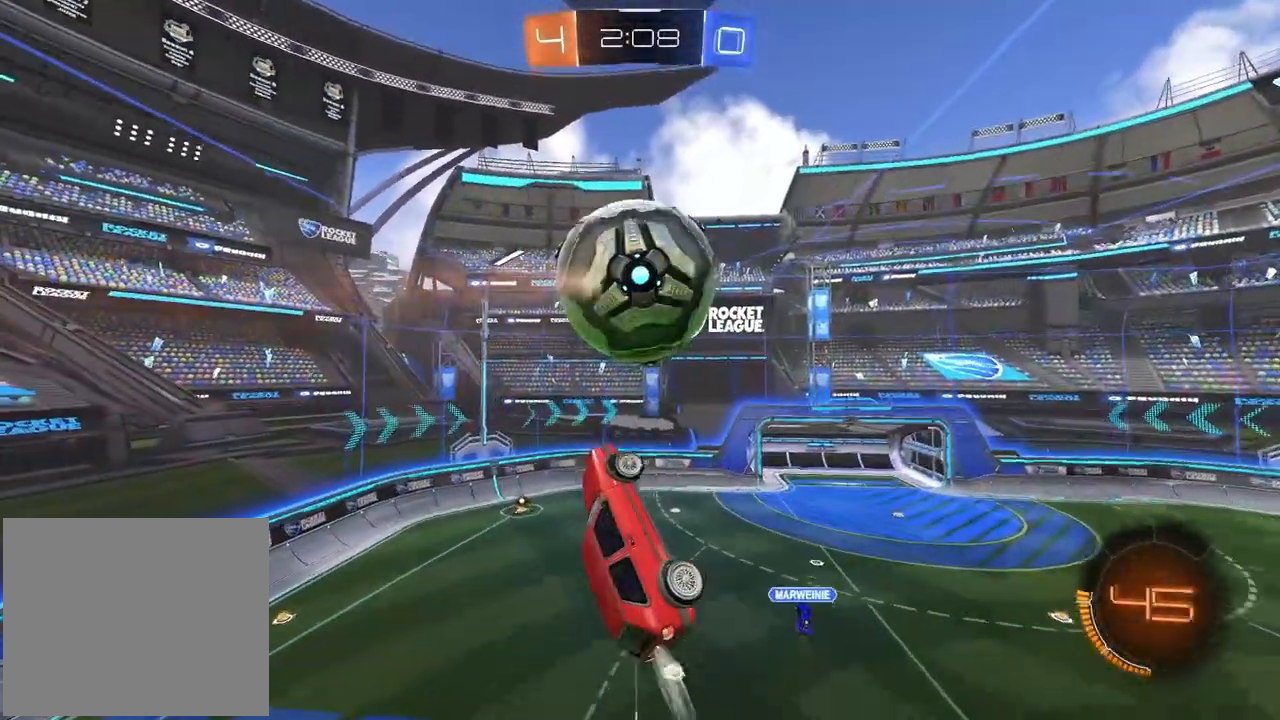
{"buttons": ["R1", "R2"], "left_stick": "up-right", "right_stick": "center", "events": [[100, "R1", "up"], [117, "left_stick", "center"], [200, "R1", "down"], [350, "left_stick", "up-right"]]}
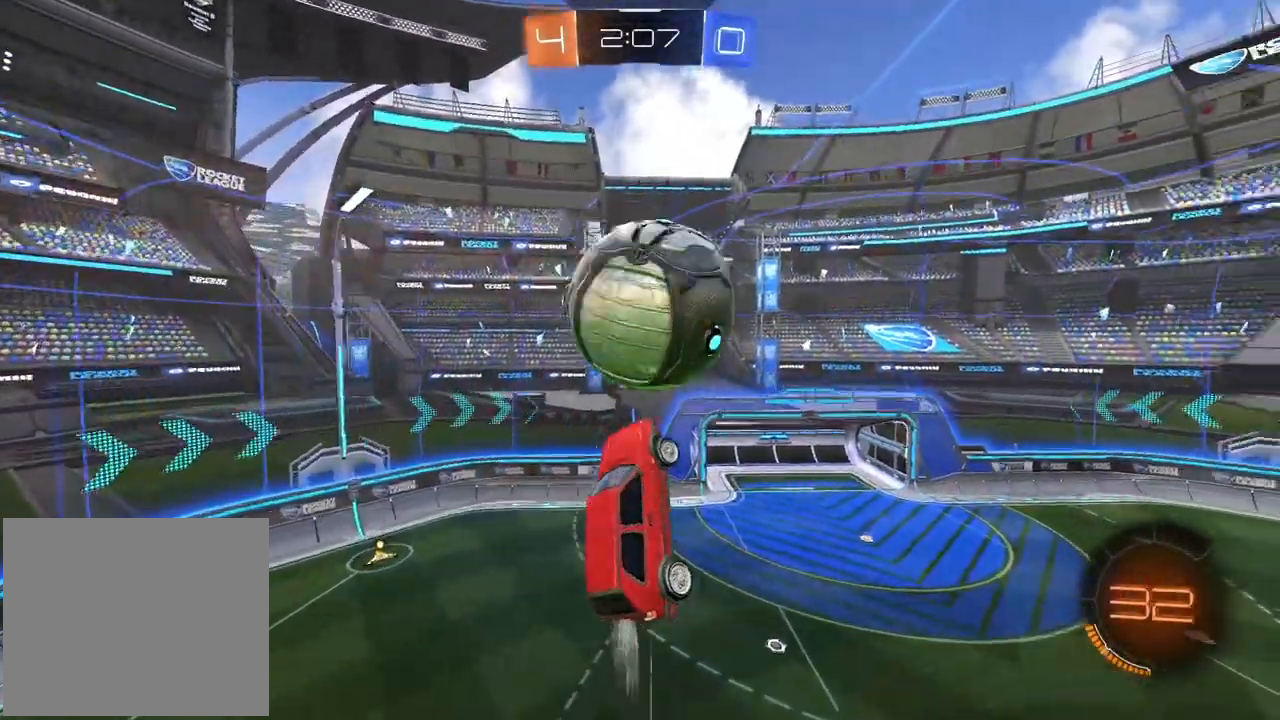
{"buttons": ["R1", "R2"], "left_stick": "center", "right_stick": "center", "events": [[133, "R1", "up"], [183, "left_stick", "down-right"], [200, "R2", "up"], [333, "L2", "down"], [383, "R2", "down"], [400, "R1", "down"], [450, "left_stick", "center"], [467, "L2", "up"]]}
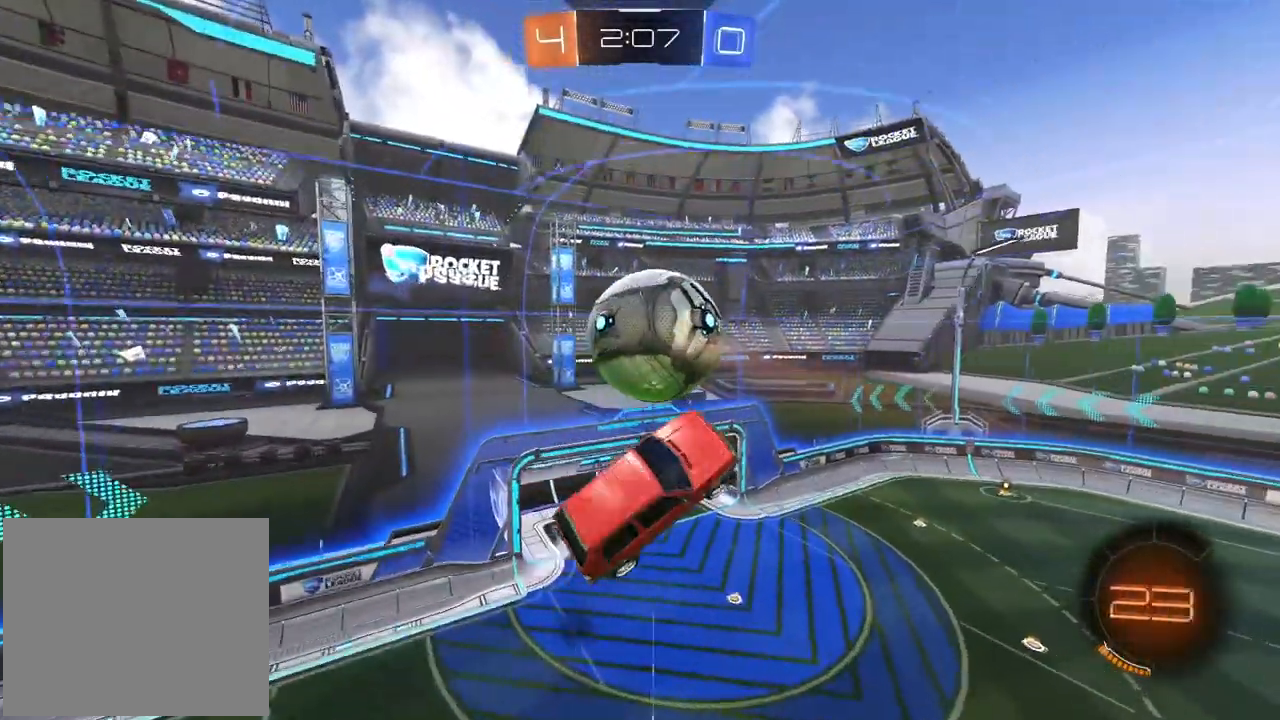
{"buttons": [], "left_stick": "center", "right_stick": "center", "events": [[283, "left_stick", "left"], [383, "R1", "up"], [417, "left_stick", "center"], [433, "R2", "up"]]}
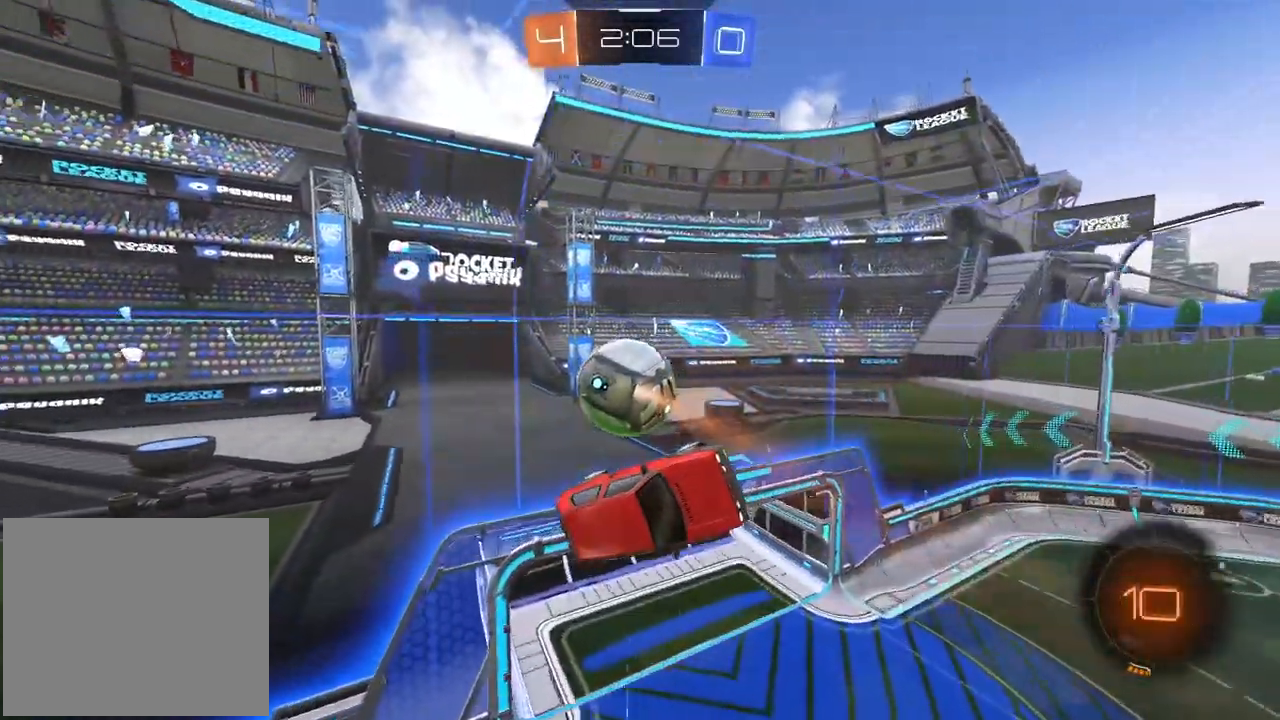
{"buttons": ["R1", "R2"], "left_stick": "up-right", "right_stick": "center", "events": [[17, "R1", "down"], [17, "R2", "down"], [33, "left_stick", "up"], [133, "left_stick", "up-right"]]}
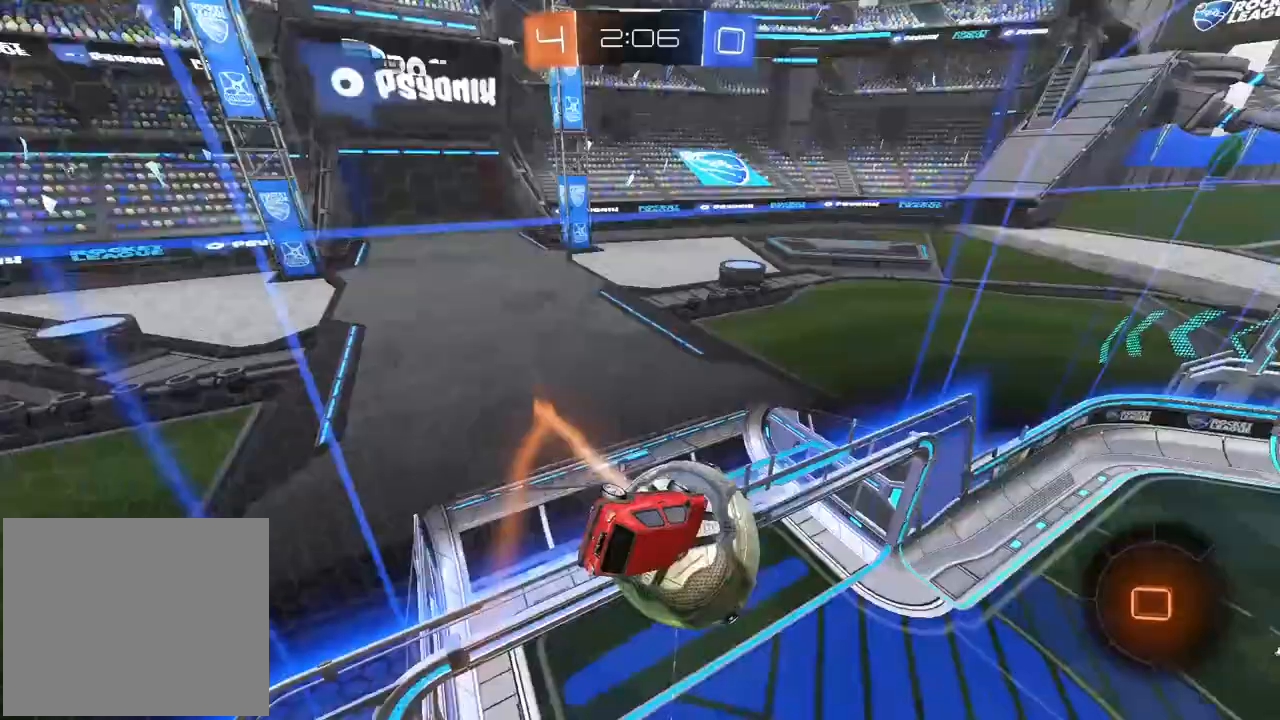
{"buttons": ["R2"], "left_stick": "center", "right_stick": "center", "events": [[167, "L2", "down"], [200, "left_stick", "up-left"], [233, "R1", "up"], [367, "L2", "up"], [417, "left_stick", "center"]]}